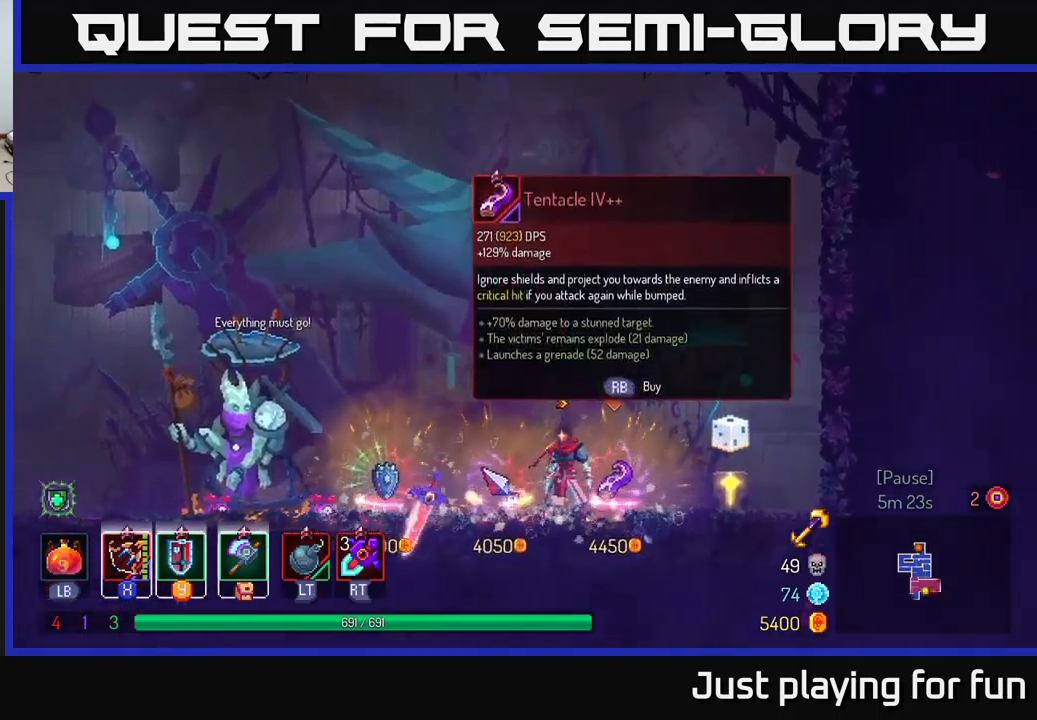
Gameplay with a controller (Xbox layout); each line is a JSON object with the inputs held at the frame after it. "events" lists button and stick changes between this image and that frame as [ms after this image, input, new state], when the widget could be followed in between.
{"buttons": [], "left_stick": "center", "right_stick": "center", "events": []}
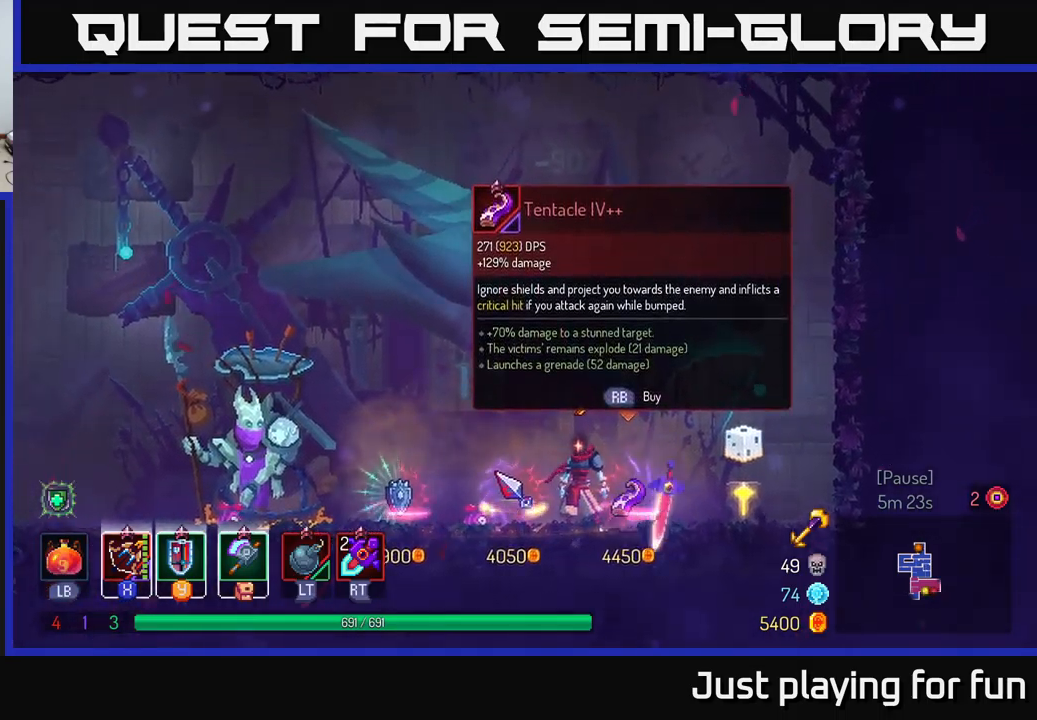
{"buttons": [], "left_stick": "left", "right_stick": "center", "events": [[300, "left_stick", "left"]]}
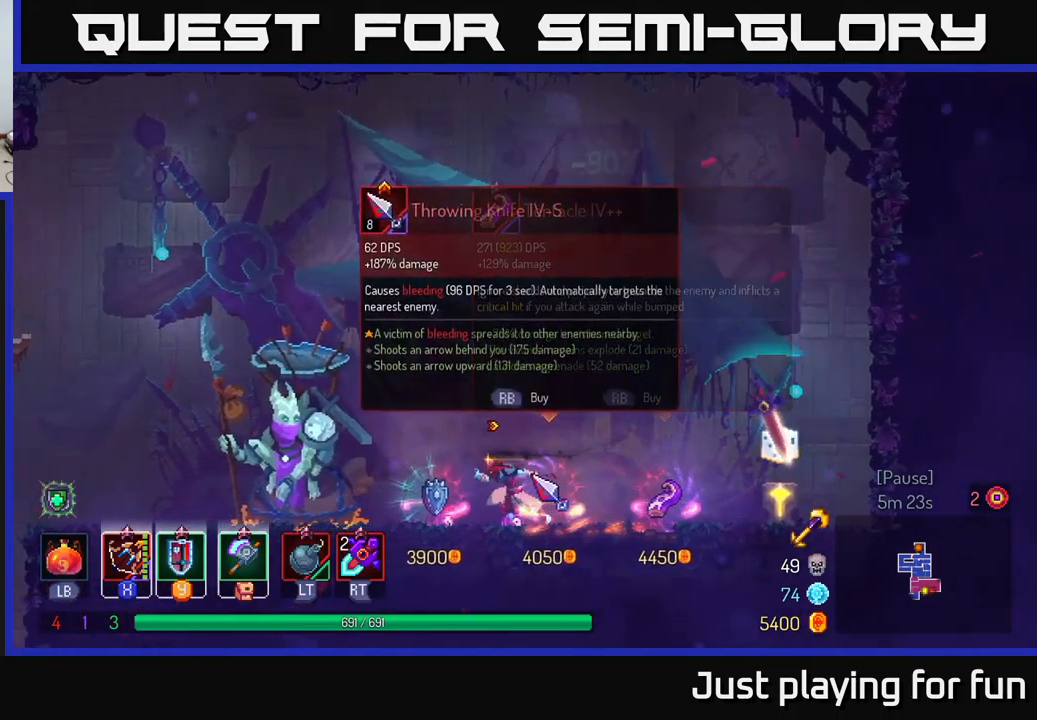
{"buttons": [], "left_stick": "center", "right_stick": "center", "events": [[183, "left_stick", "center"]]}
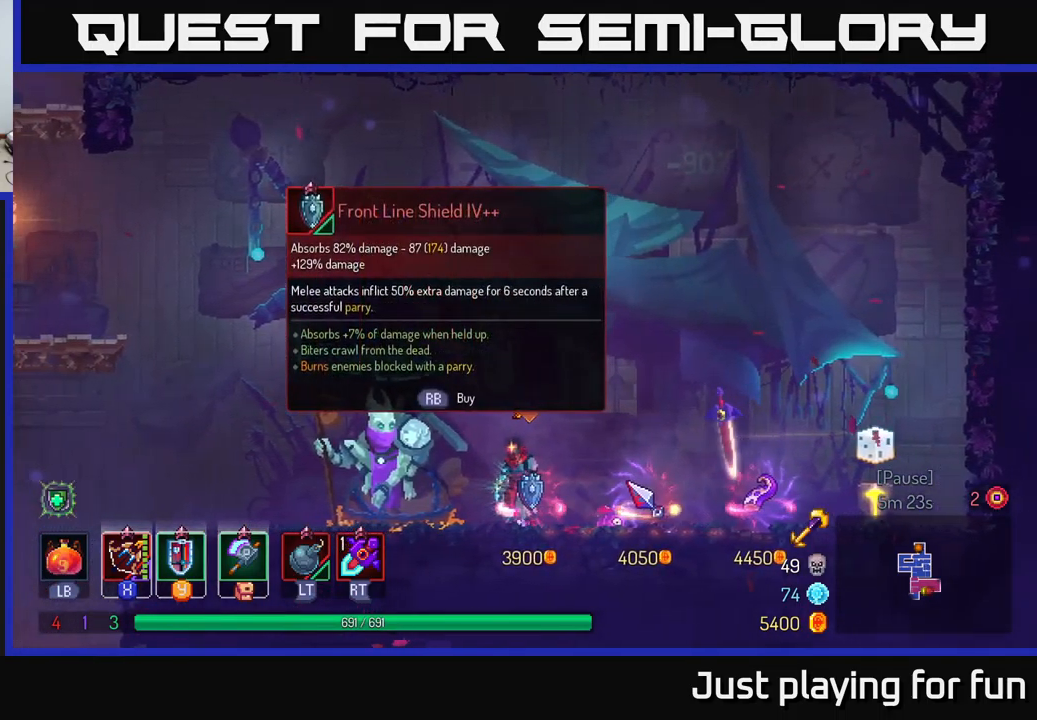
{"buttons": [], "left_stick": "center", "right_stick": "center", "events": []}
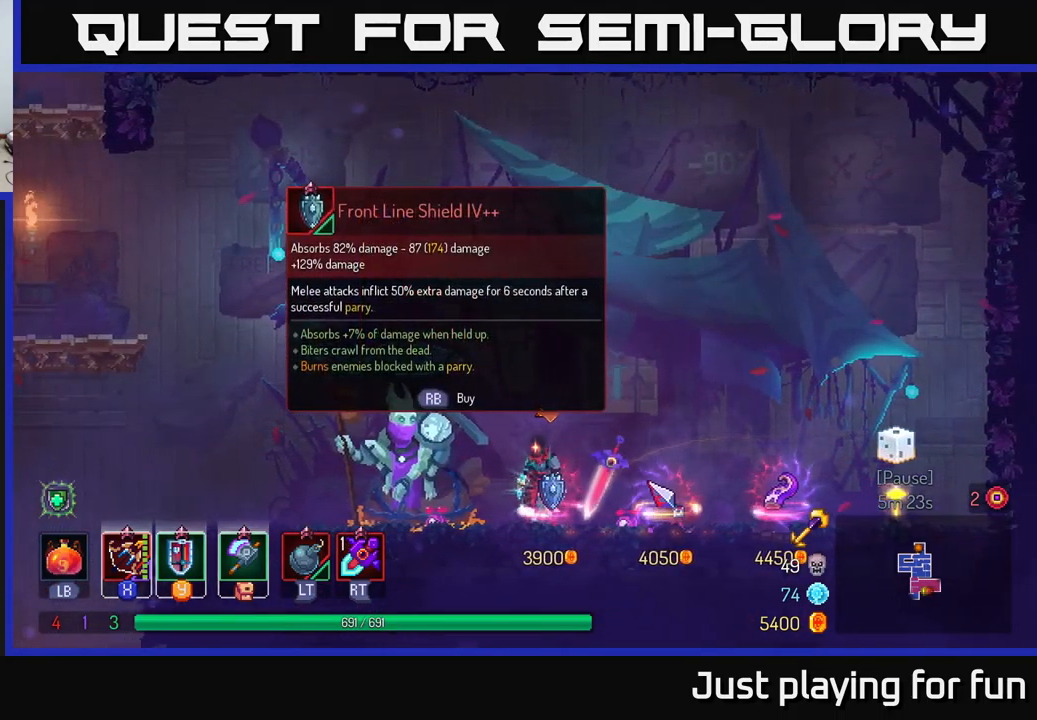
{"buttons": [], "left_stick": "center", "right_stick": "center", "events": [[50, "left_stick", "right"], [300, "left_stick", "center"]]}
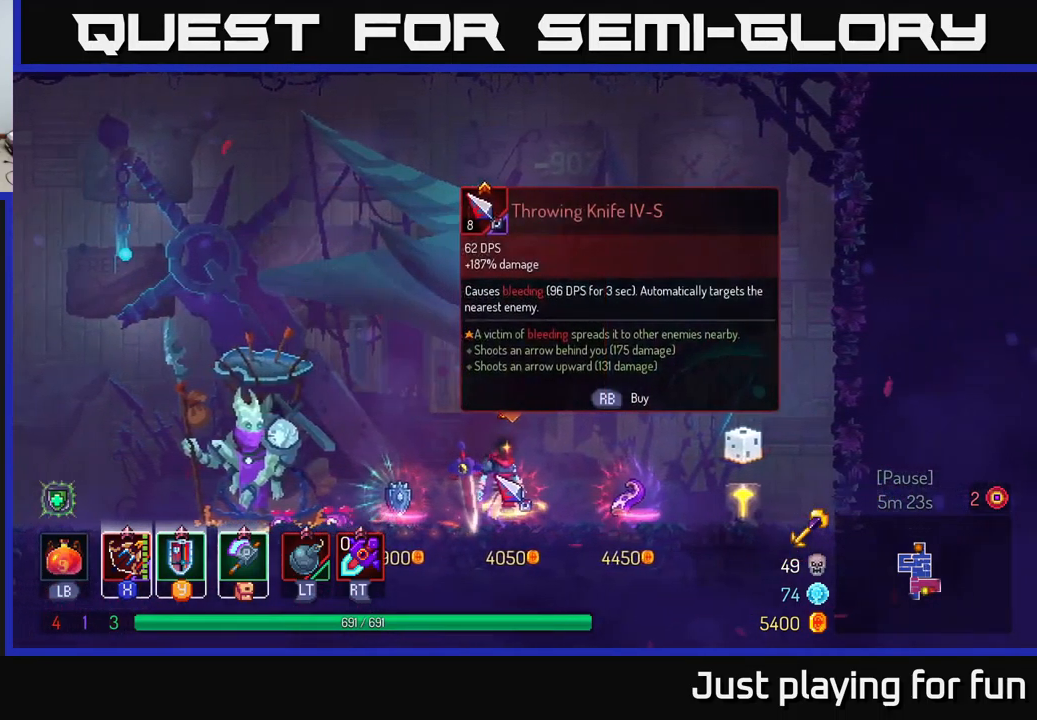
{"buttons": ["R1"], "left_stick": "center", "right_stick": "center", "events": [[133, "left_stick", "left"], [416, "left_stick", "center"], [483, "R1", "down"]]}
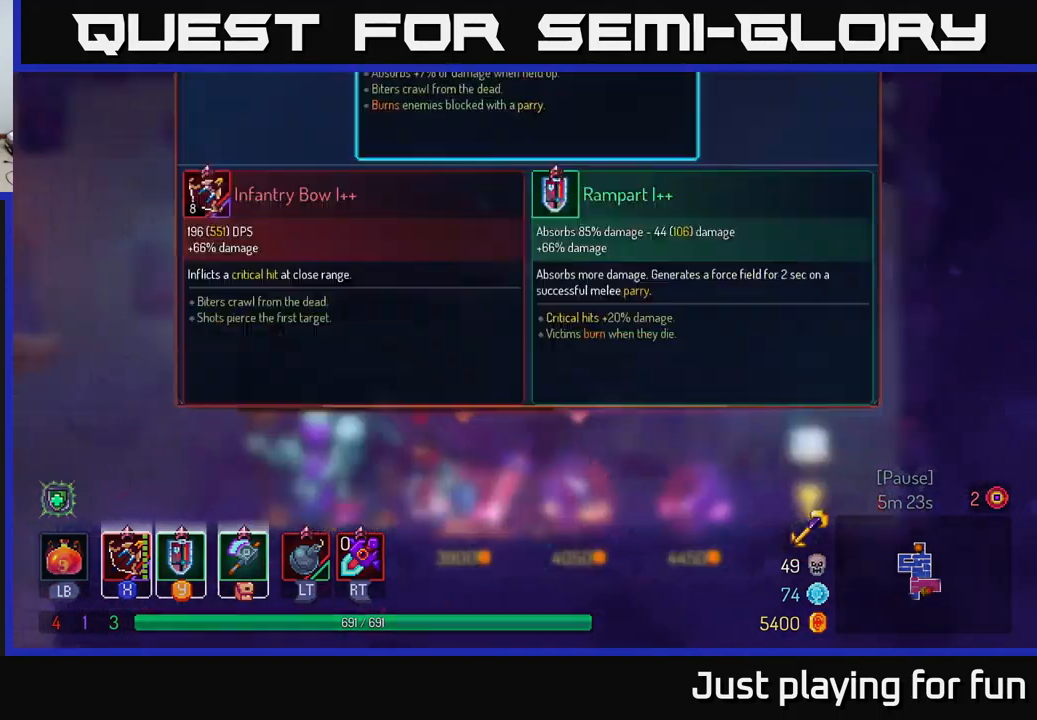
{"buttons": [], "left_stick": "center", "right_stick": "center", "events": [[66, "R1", "up"]]}
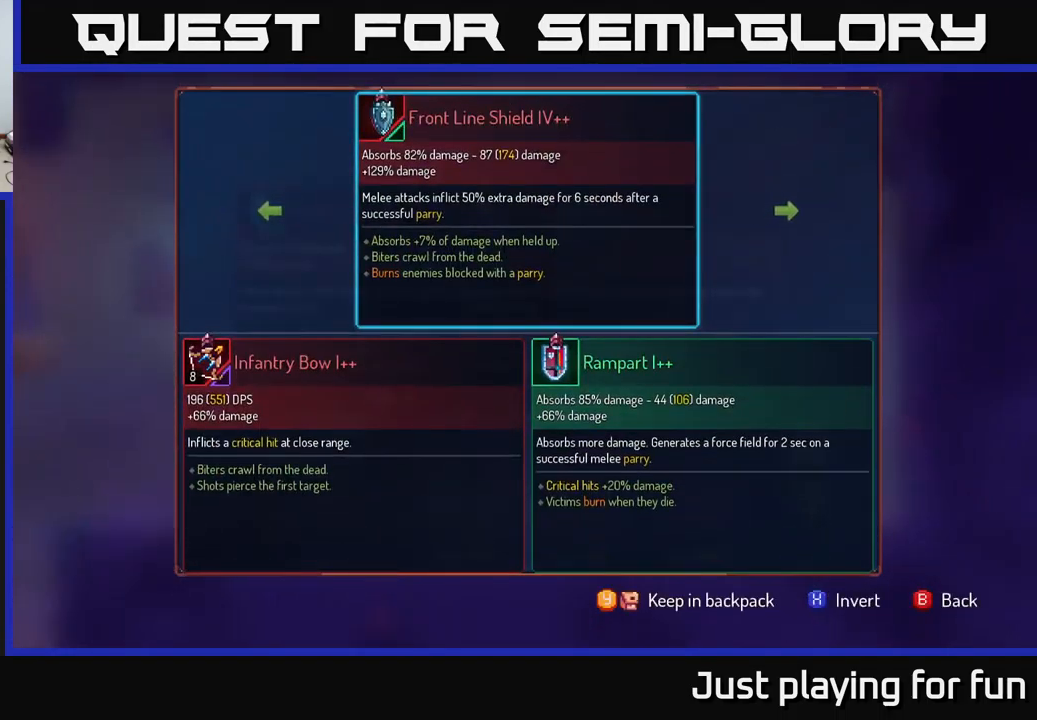
{"buttons": [], "left_stick": "center", "right_stick": "center", "events": []}
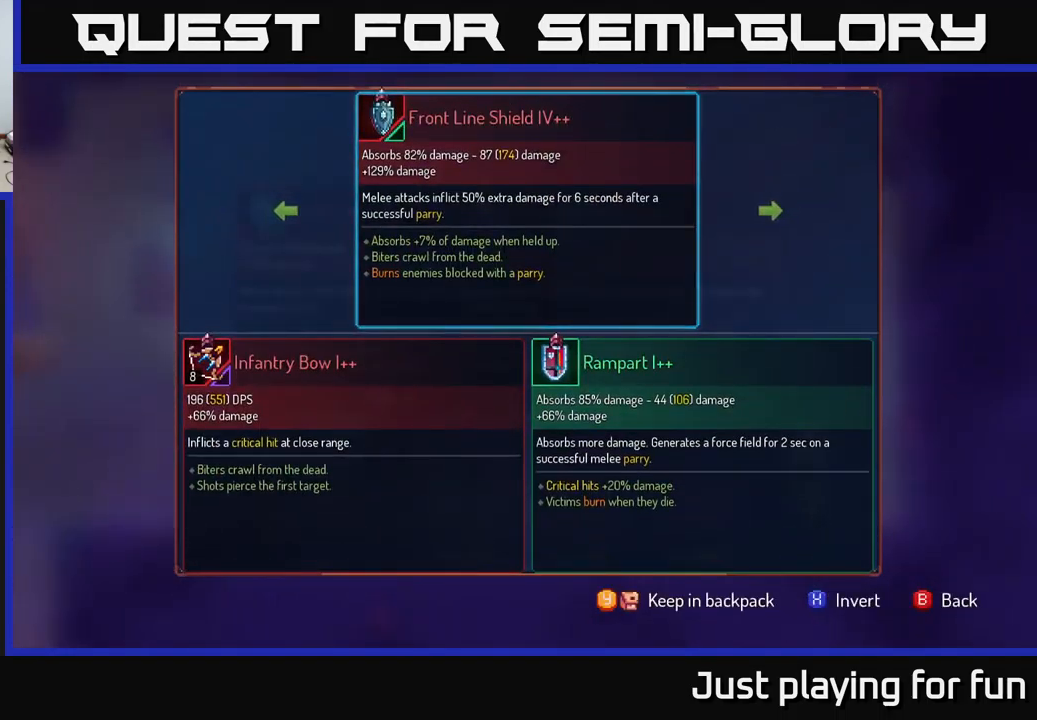
{"buttons": [], "left_stick": "center", "right_stick": "center", "events": [[300, "left_stick", "right"], [483, "left_stick", "center"]]}
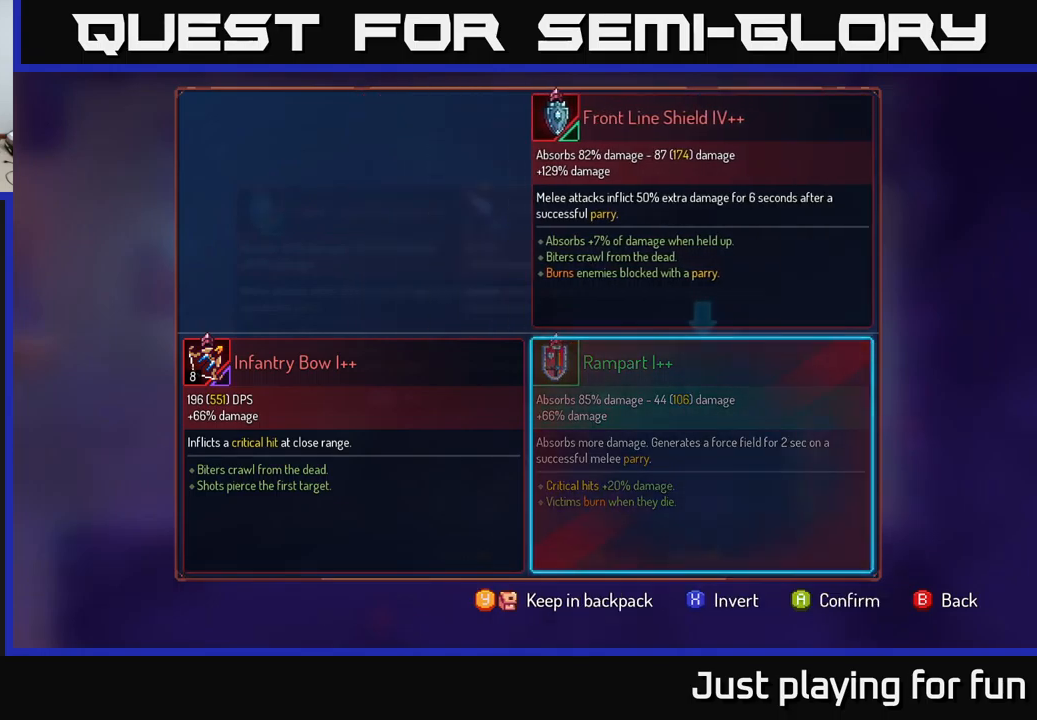
{"buttons": [], "left_stick": "center", "right_stick": "center", "events": []}
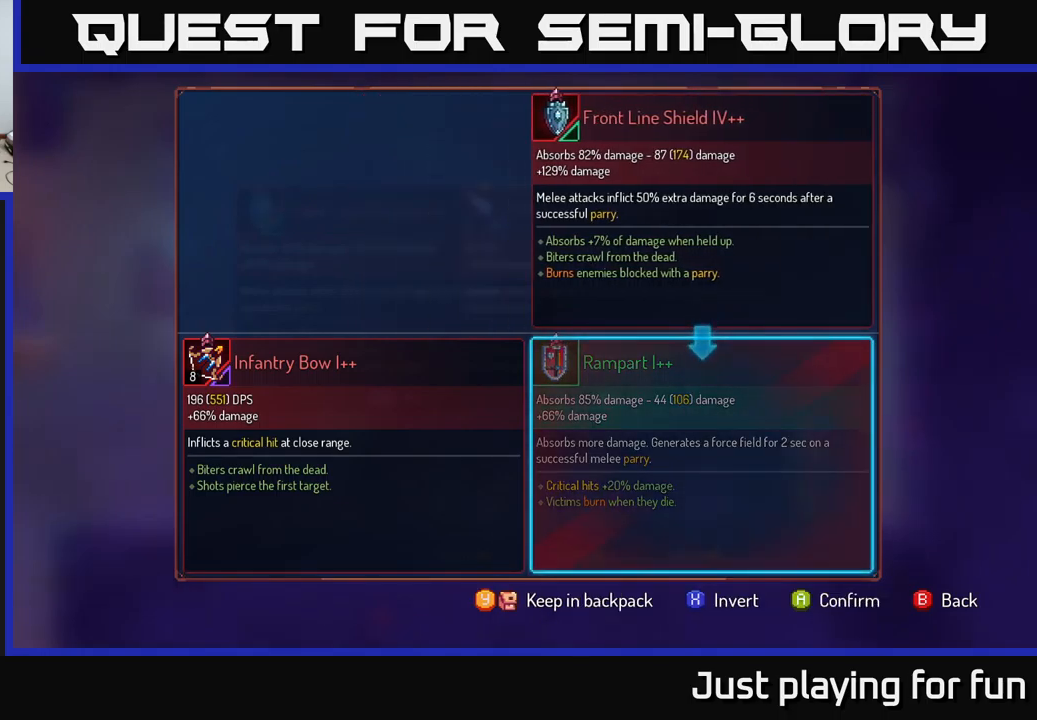
{"buttons": [], "left_stick": "center", "right_stick": "center", "events": []}
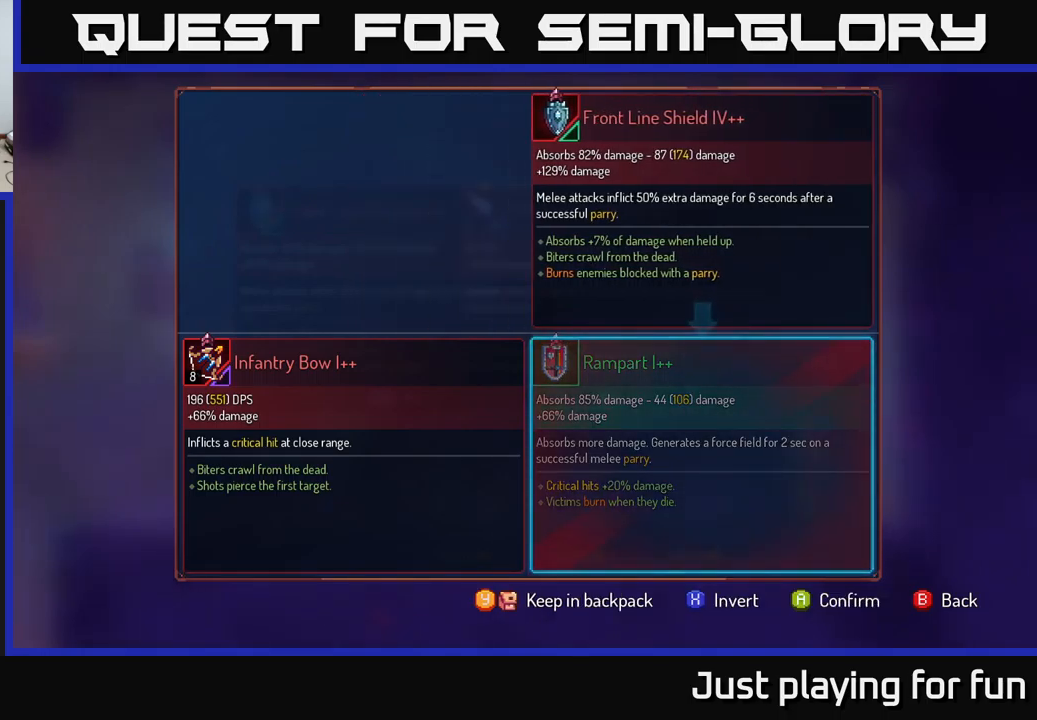
{"buttons": [], "left_stick": "center", "right_stick": "center", "events": []}
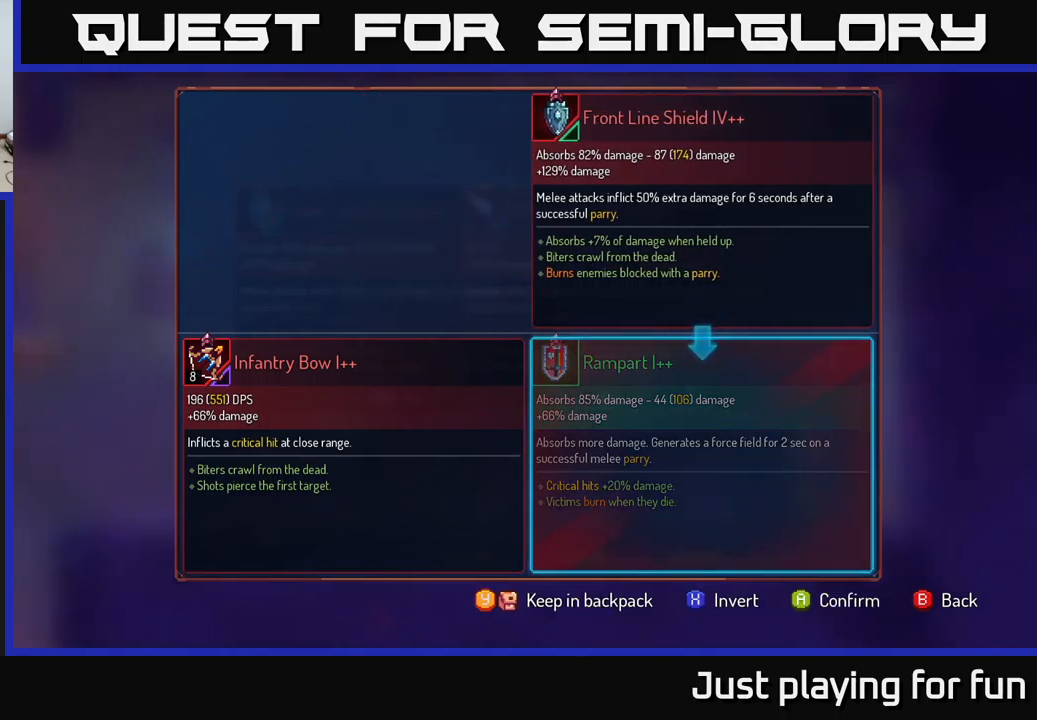
{"buttons": ["R1"], "left_stick": "center", "right_stick": "center", "events": [[67, "A", "down"], [117, "A", "up"], [400, "R1", "down"]]}
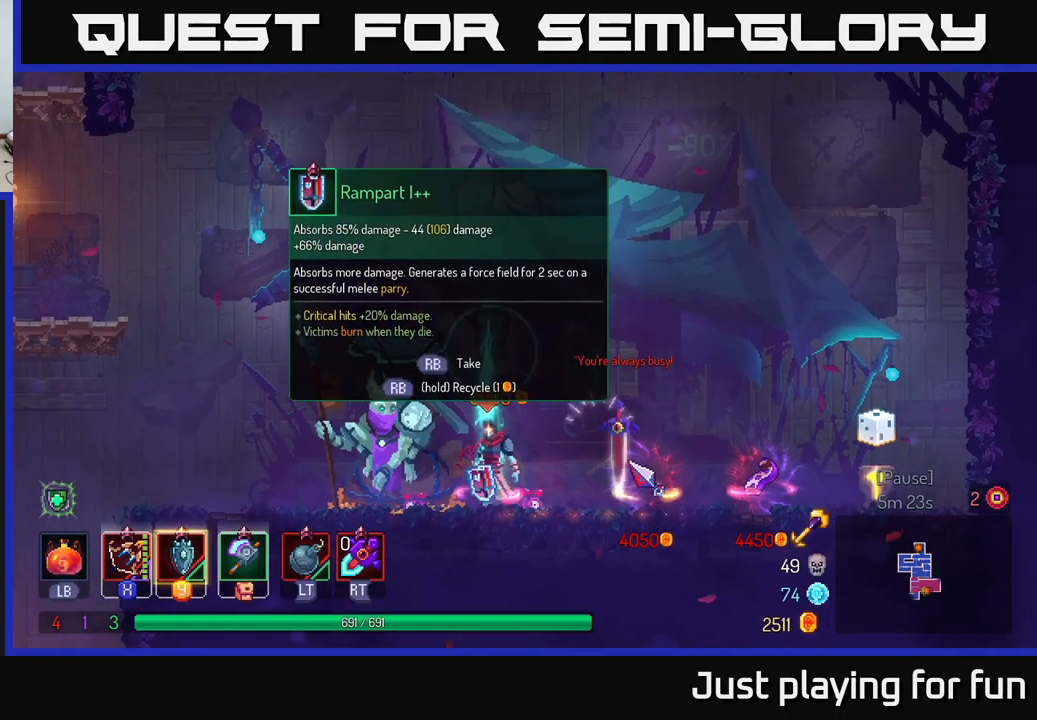
{"buttons": ["R1"], "left_stick": "center", "right_stick": "center", "events": []}
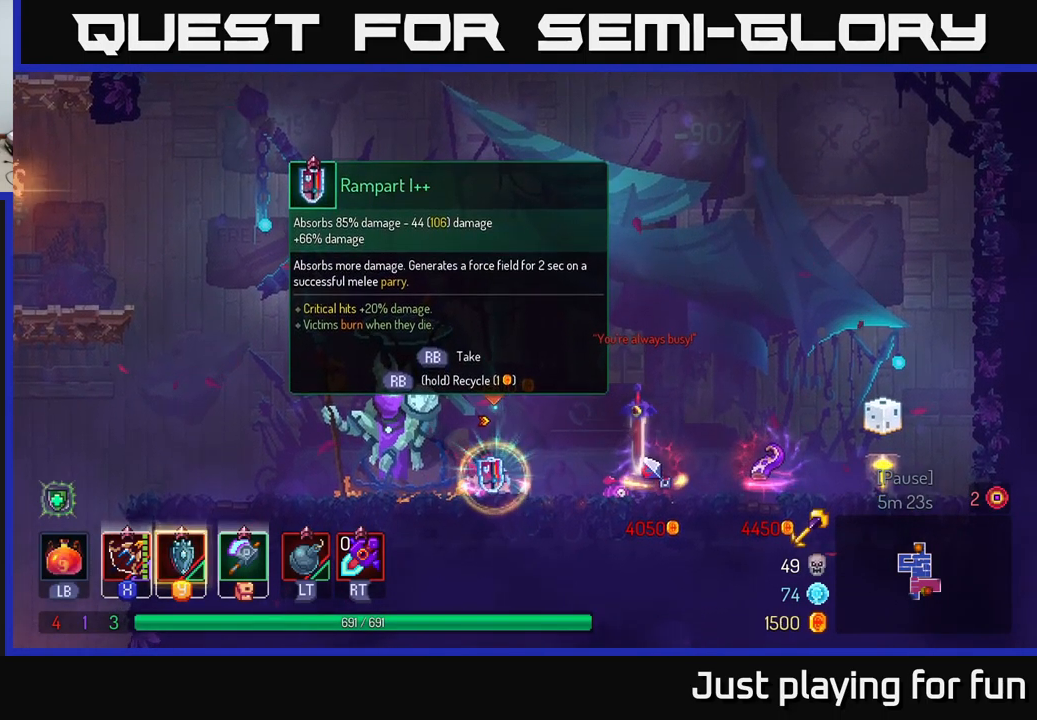
{"buttons": [], "left_stick": "left", "right_stick": "center", "events": [[217, "left_stick", "left"], [250, "R1", "up"]]}
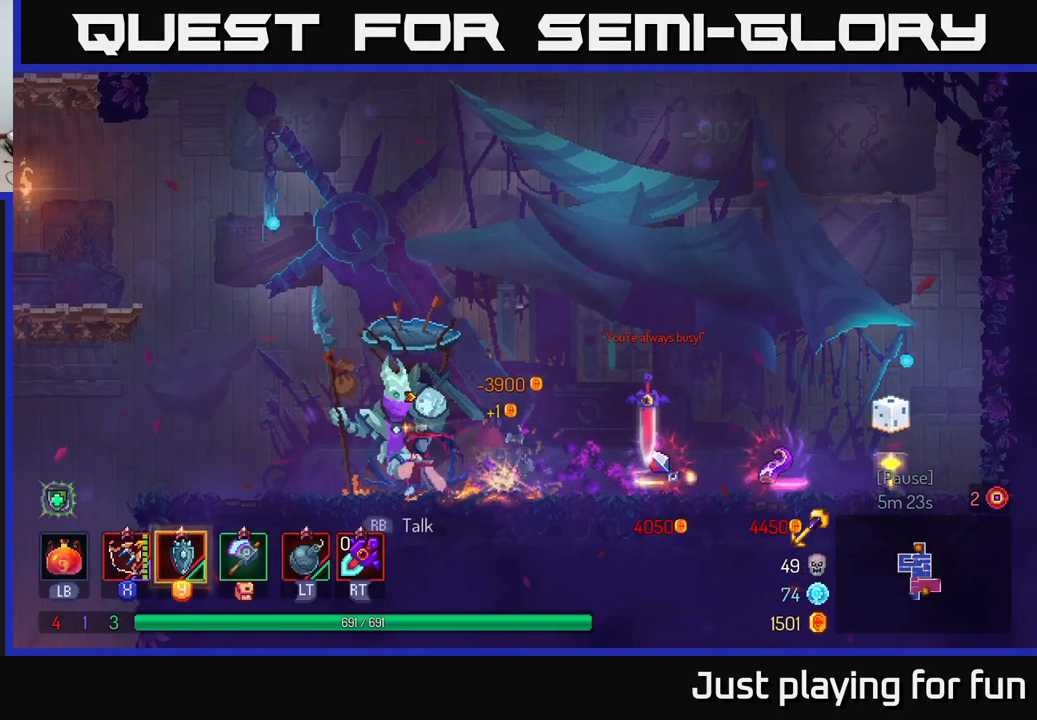
{"buttons": [], "left_stick": "left", "right_stick": "down-left", "events": [[167, "right_stick", "down-left"]]}
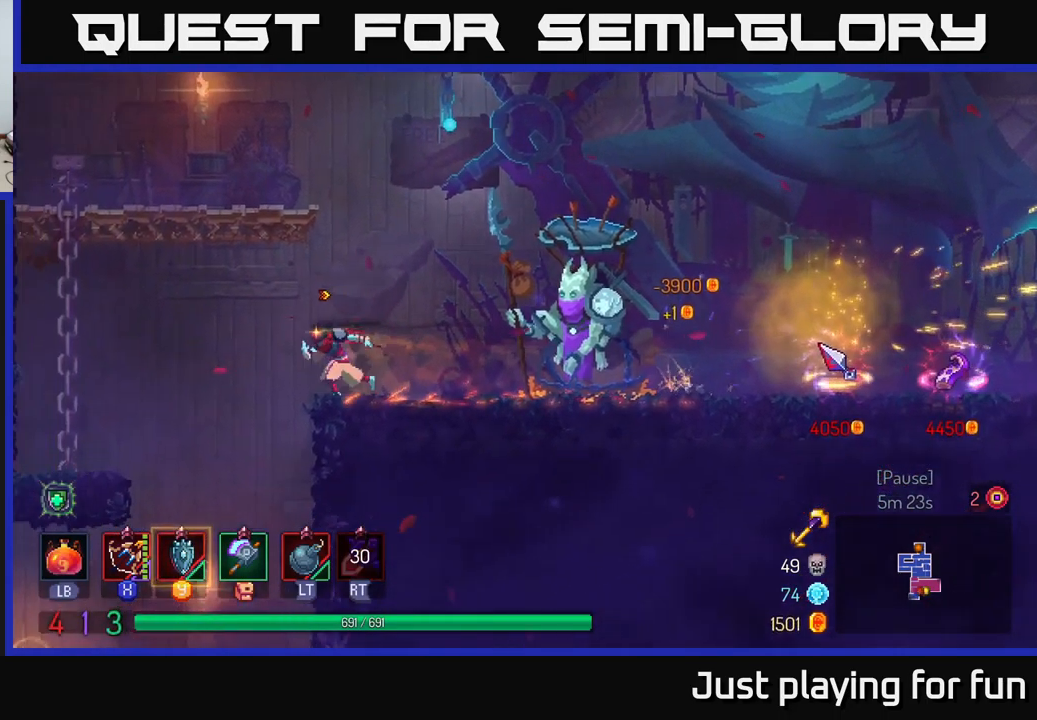
{"buttons": [], "left_stick": "down-right", "right_stick": "center", "events": [[83, "right_stick", "center"], [417, "left_stick", "down-right"]]}
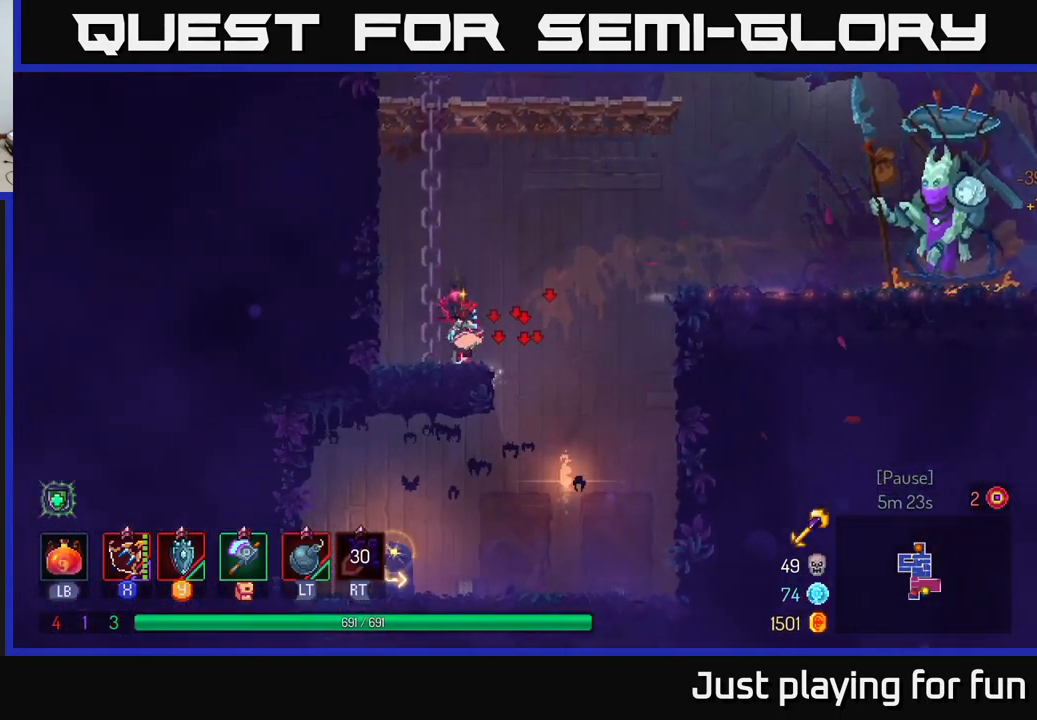
{"buttons": [], "left_stick": "right", "right_stick": "center", "events": [[17, "left_stick", "down"], [83, "A", "down"], [217, "A", "up"], [383, "left_stick", "center"], [500, "left_stick", "right"]]}
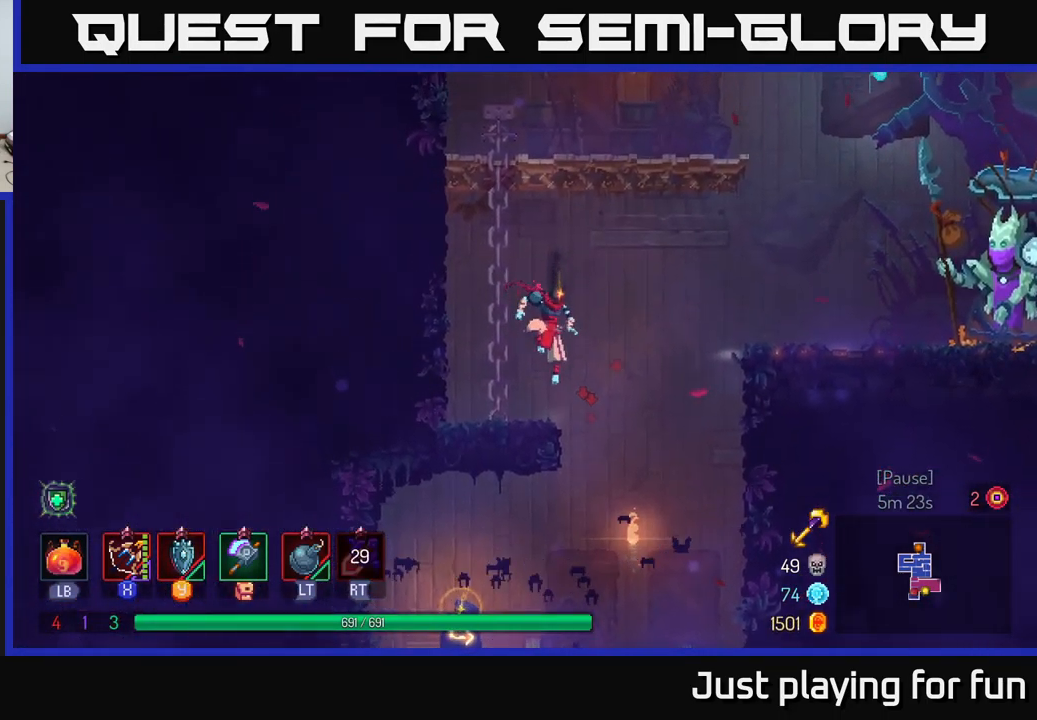
{"buttons": [], "left_stick": "right", "right_stick": "center", "events": [[183, "A", "down"], [334, "A", "up"]]}
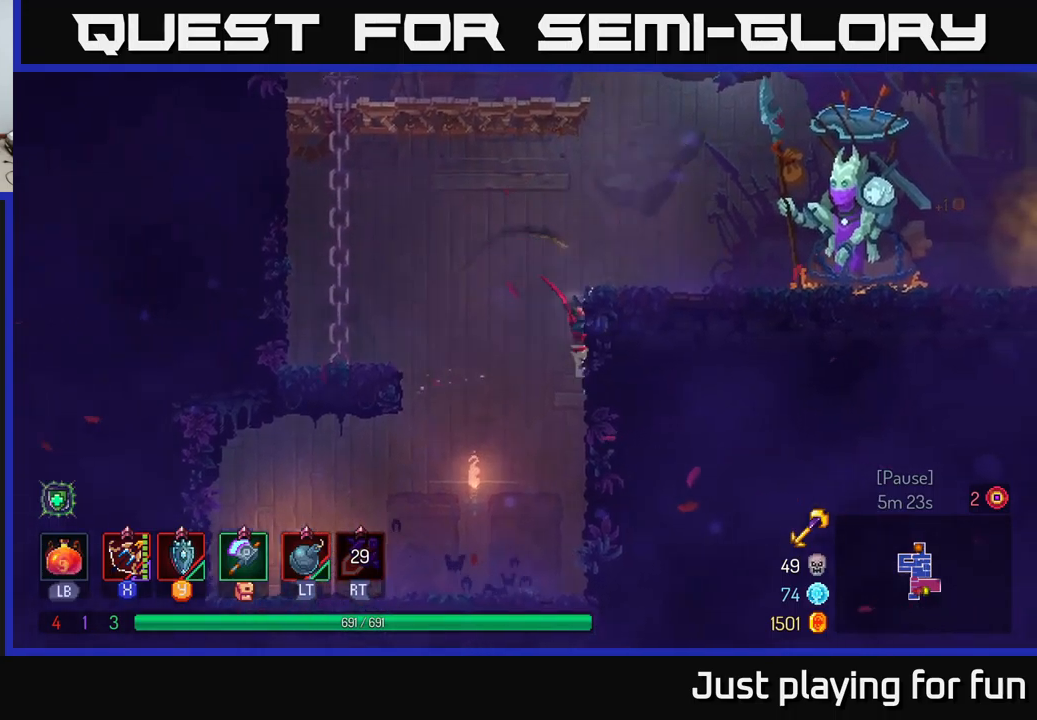
{"buttons": [], "left_stick": "center", "right_stick": "center", "events": [[484, "left_stick", "center"]]}
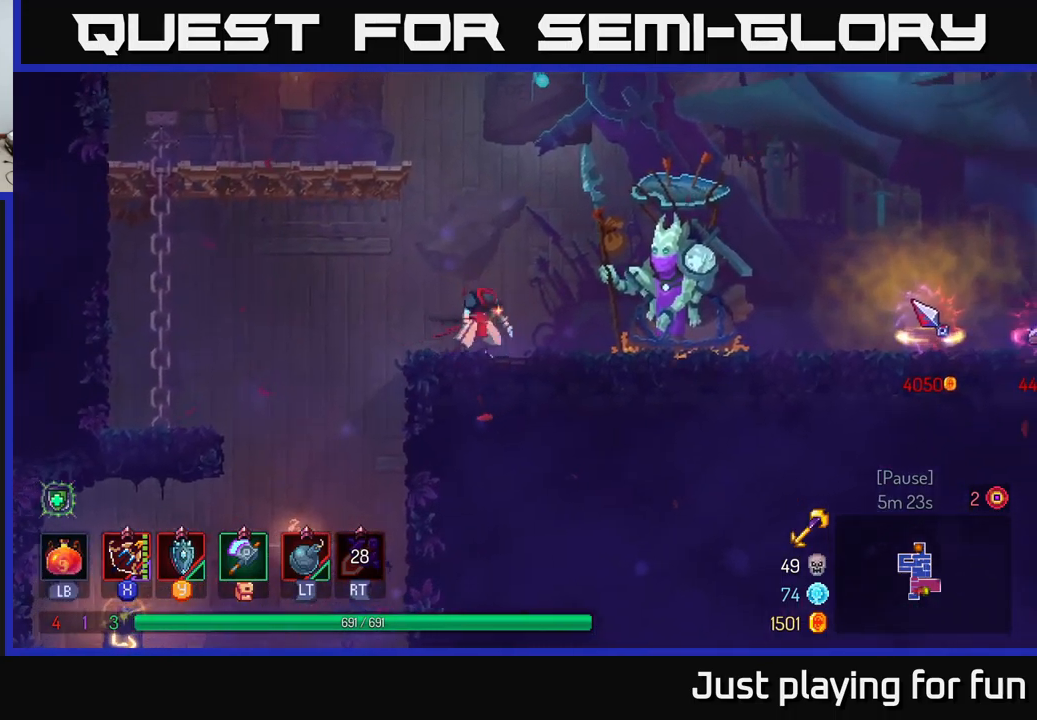
{"buttons": [], "left_stick": "down", "right_stick": "center", "events": [[50, "left_stick", "left"], [450, "left_stick", "down"]]}
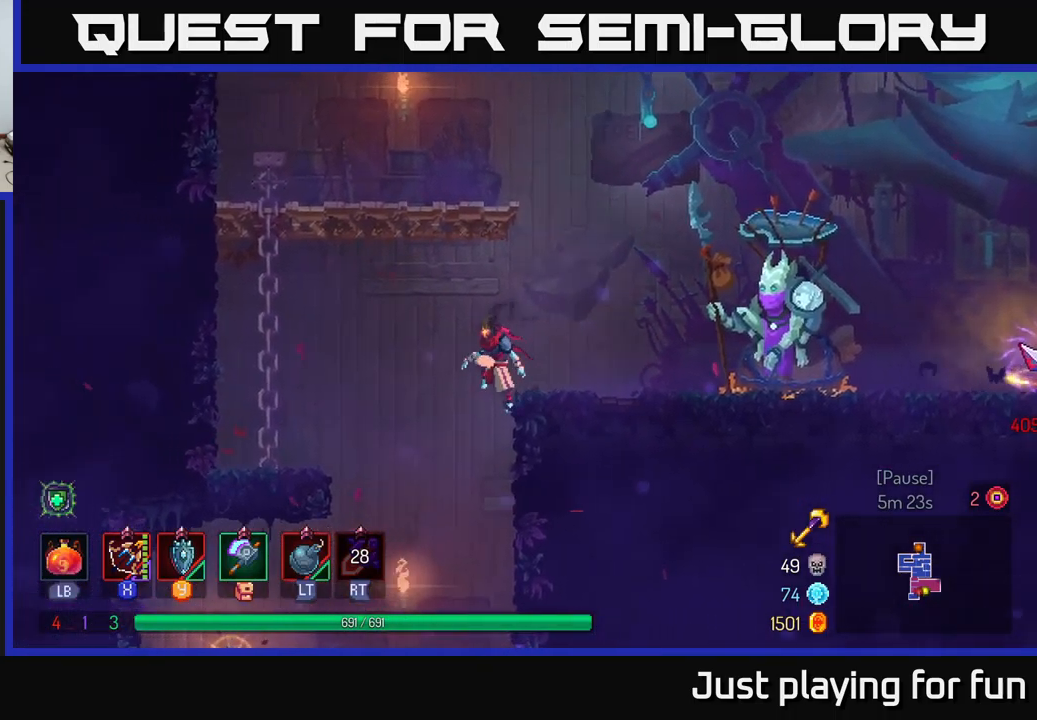
{"buttons": [], "left_stick": "down-left", "right_stick": "center", "events": [[334, "left_stick", "left"], [484, "left_stick", "down-left"]]}
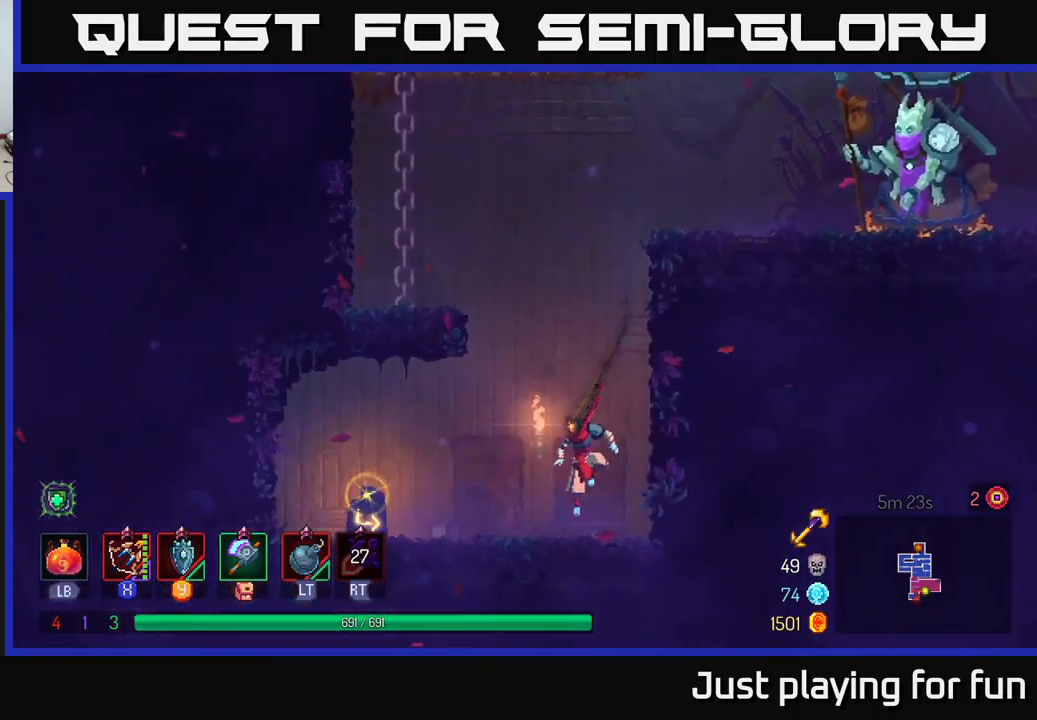
{"buttons": [], "left_stick": "left", "right_stick": "center", "events": [[150, "left_stick", "left"]]}
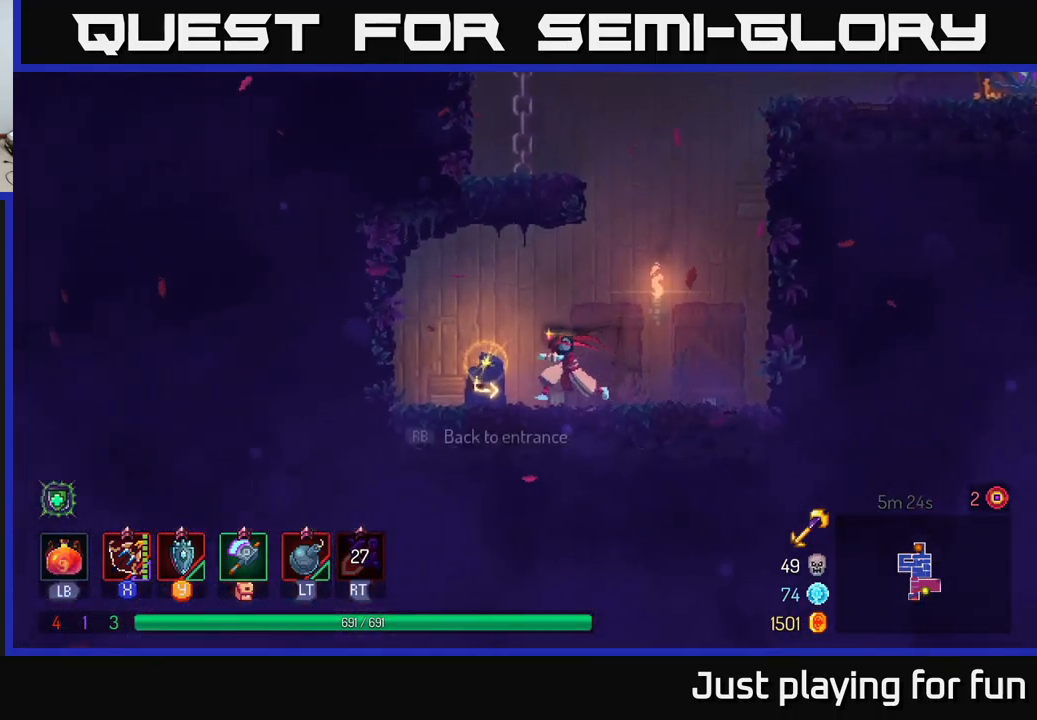
{"buttons": [], "left_stick": "center", "right_stick": "center", "events": [[50, "left_stick", "up-left"], [67, "R1", "down"], [184, "R1", "up"], [184, "left_stick", "center"]]}
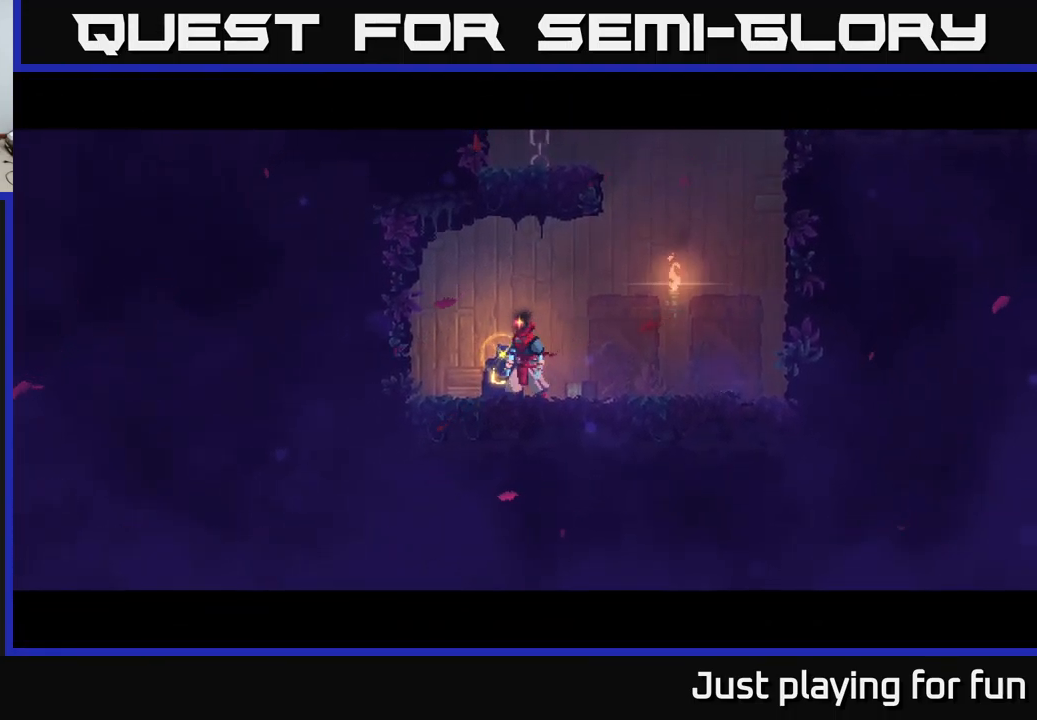
{"buttons": [], "left_stick": "center", "right_stick": "center", "events": []}
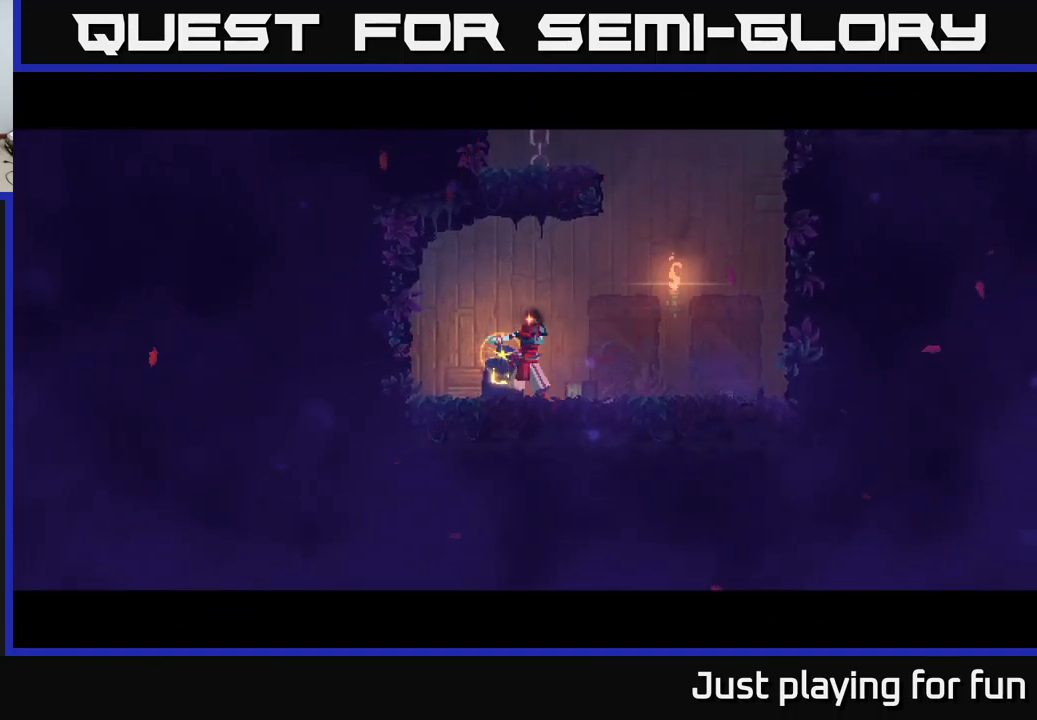
{"buttons": [], "left_stick": "center", "right_stick": "center", "events": []}
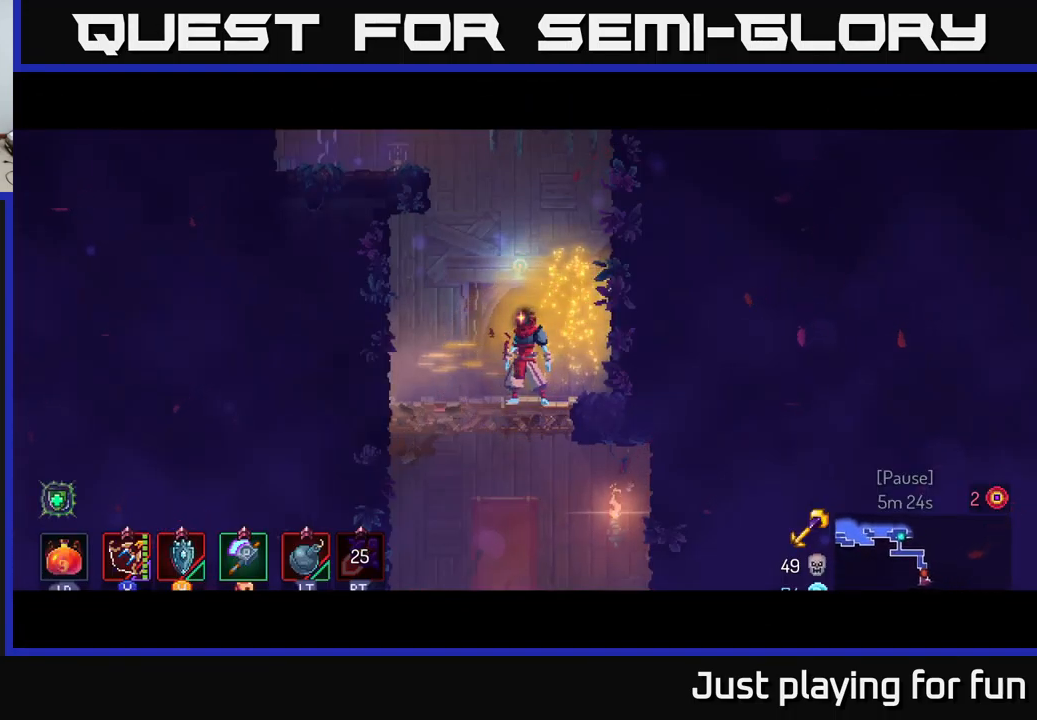
{"buttons": ["A"], "left_stick": "down-left", "right_stick": "center", "events": [[317, "left_stick", "down"], [434, "A", "down"], [434, "left_stick", "down-left"]]}
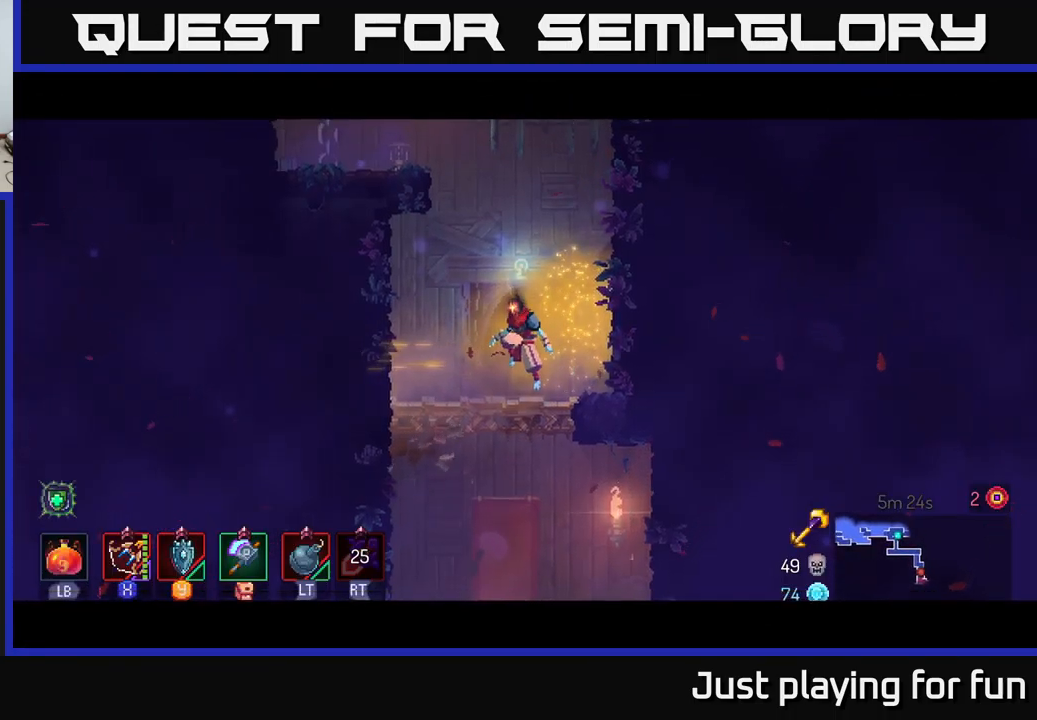
{"buttons": [], "left_stick": "center", "right_stick": "center", "events": [[67, "A", "up"], [134, "A", "down"], [250, "A", "up"], [500, "left_stick", "center"]]}
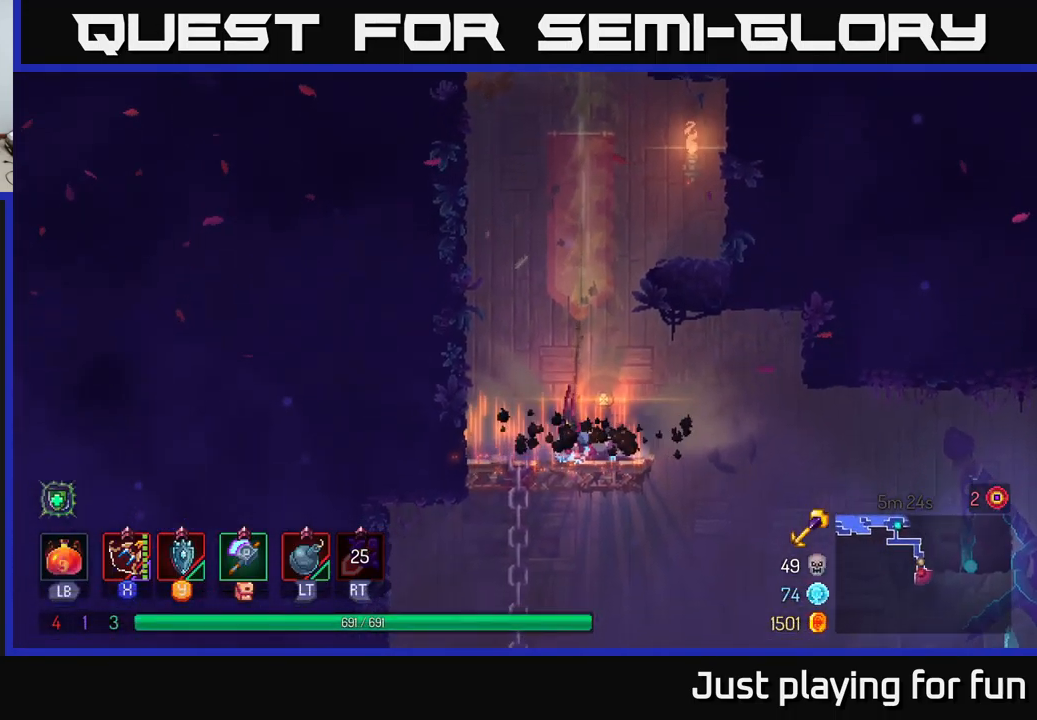
{"buttons": ["B"], "left_stick": "right", "right_stick": "center", "events": [[316, "left_stick", "right"], [483, "B", "down"]]}